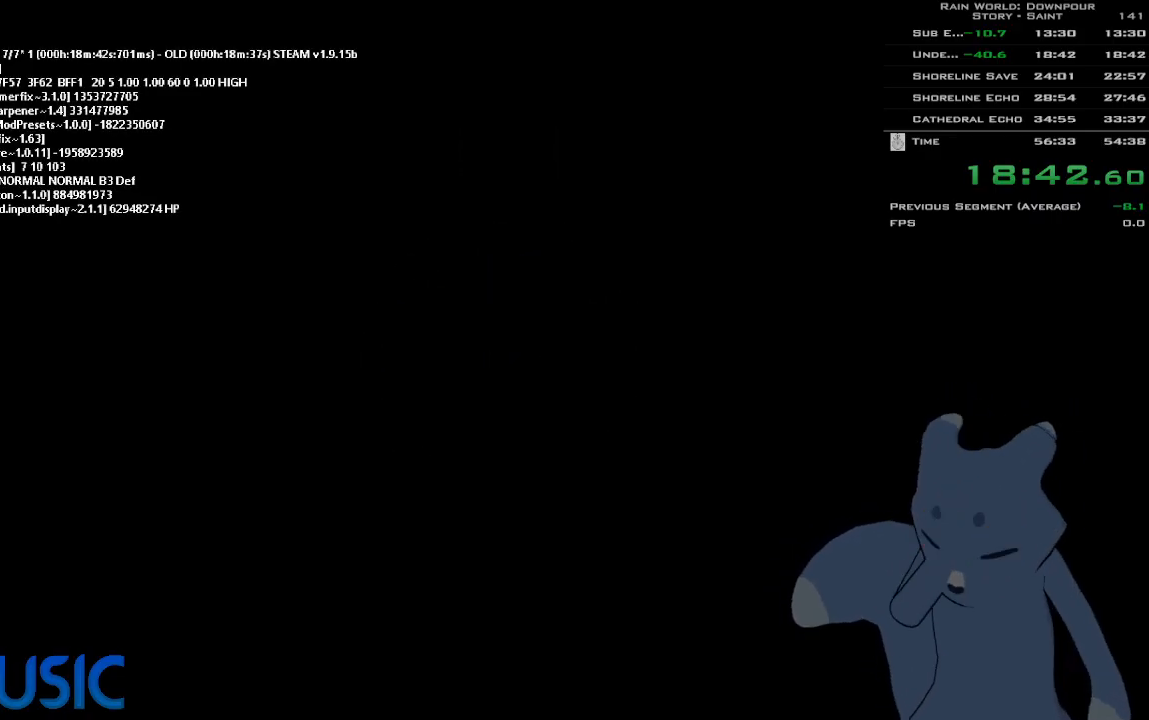
Gameplay with keyboard and mouse; each line is a JSON object with the keys held at the frame after it. "events" lists presses ("down") and releases ("up") of "down", "g", "j", "left", "right", "t", "up" and "y" between this image and that frame as [ms after this image, input, new state], when the widget could be followed in between. No other keys are recorded. Mouse buttons are not recorded. Not read: mouse_move.
{"keys": [], "events": []}
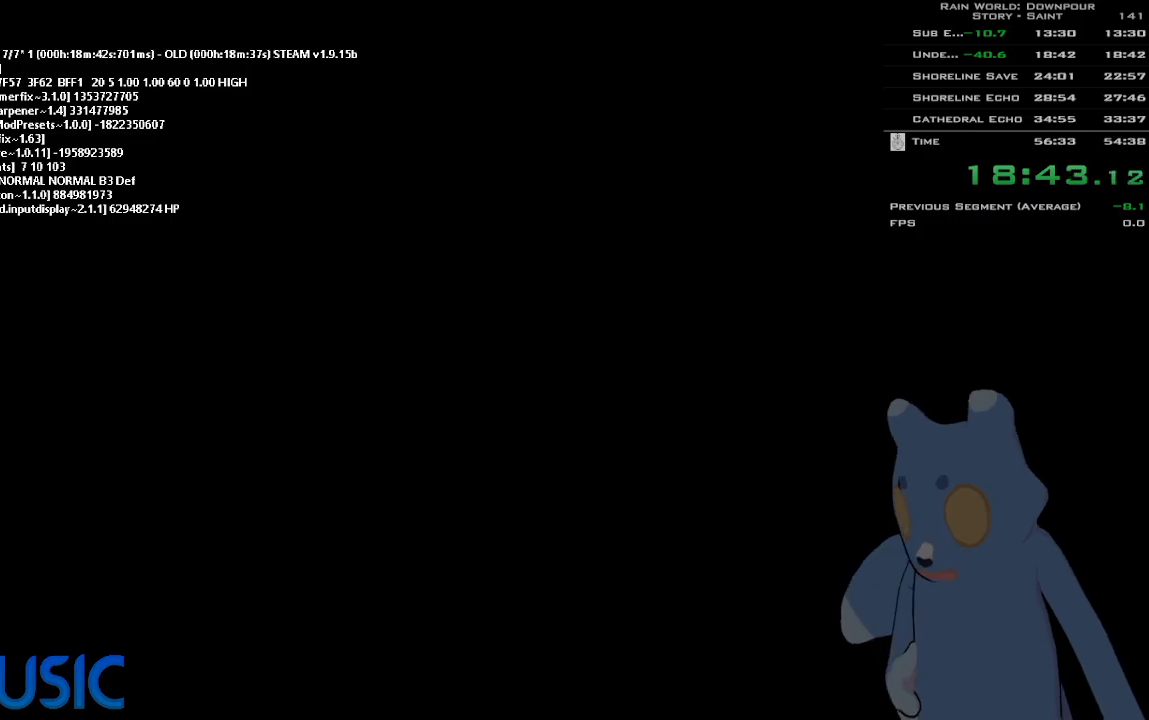
{"keys": ["down"], "events": [[33, "down", "down"]]}
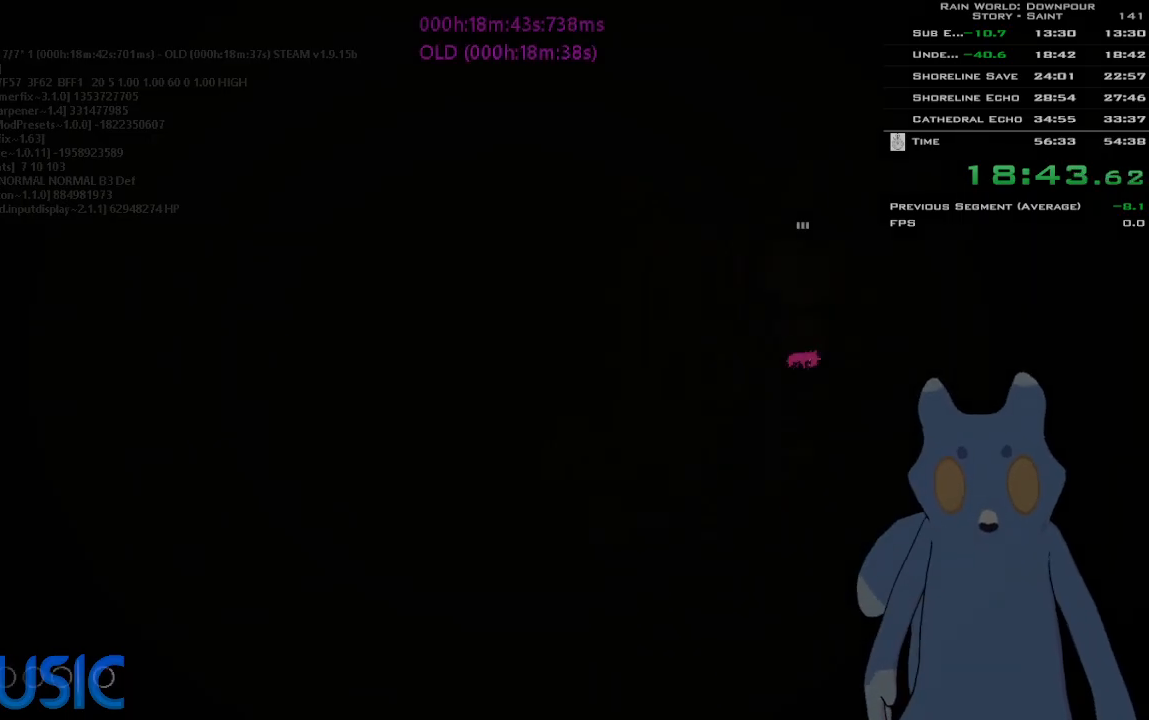
{"keys": ["up"], "events": [[283, "down", "up"], [400, "up", "down"]]}
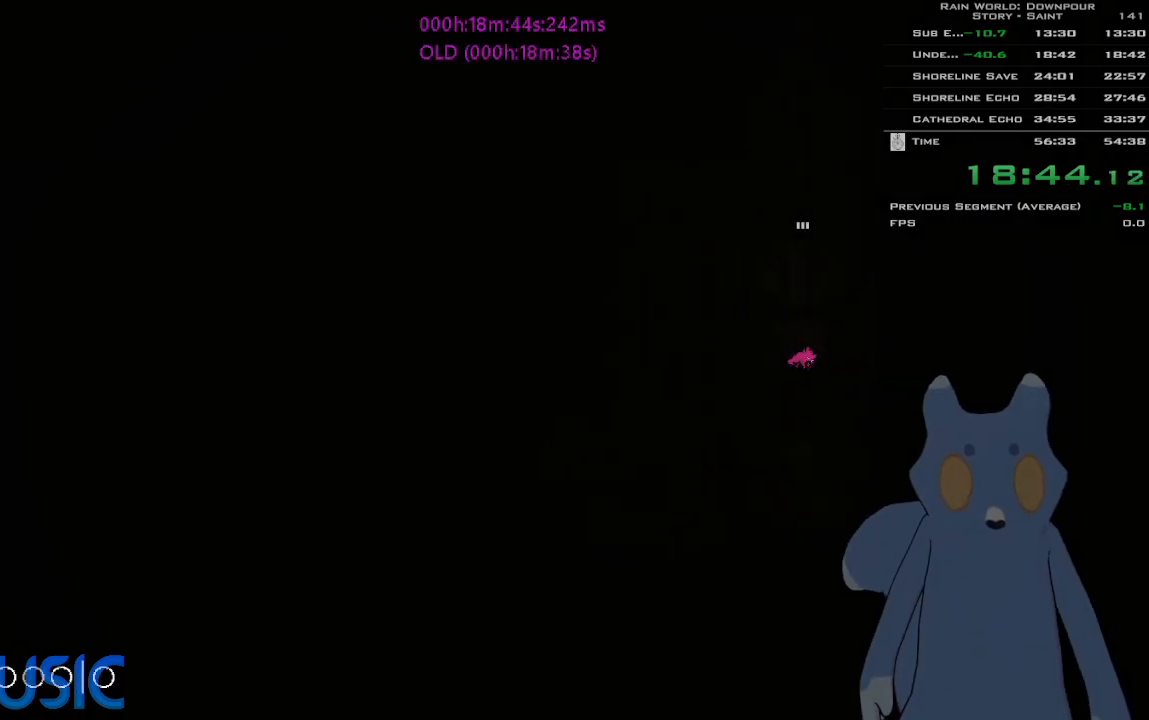
{"keys": ["up"], "events": [[266, "g", "down"], [366, "g", "up"]]}
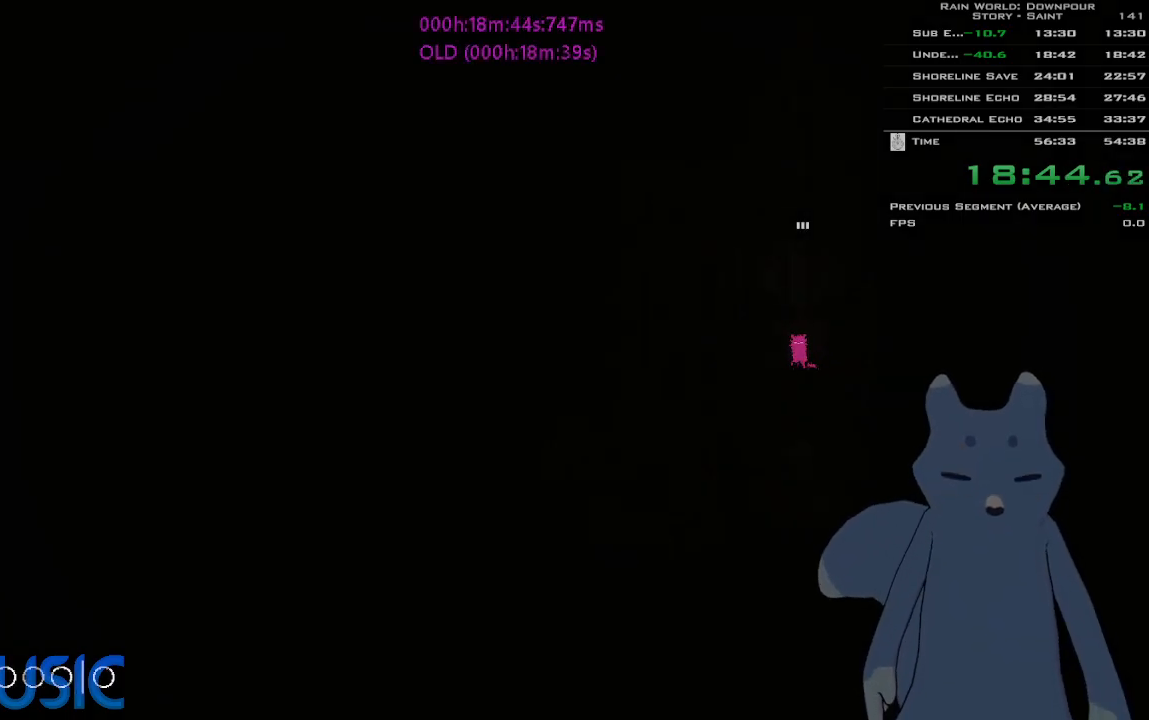
{"keys": ["j", "up"], "events": [[250, "j", "down"]]}
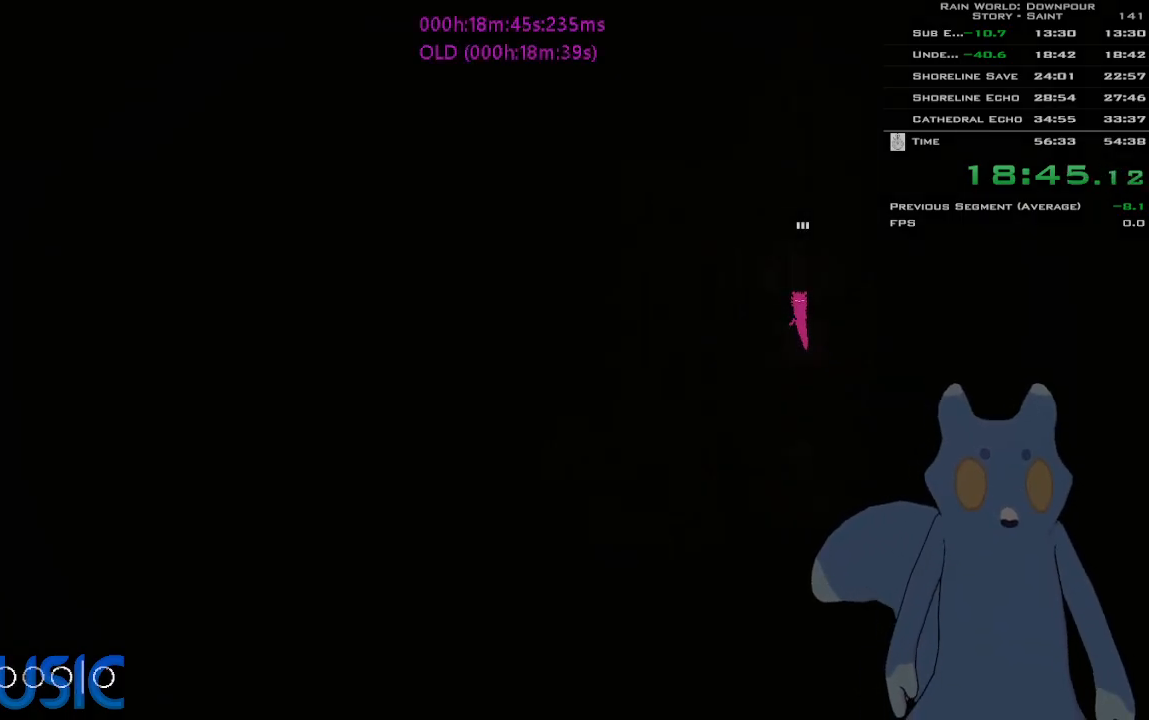
{"keys": ["up"], "events": [[366, "j", "up"]]}
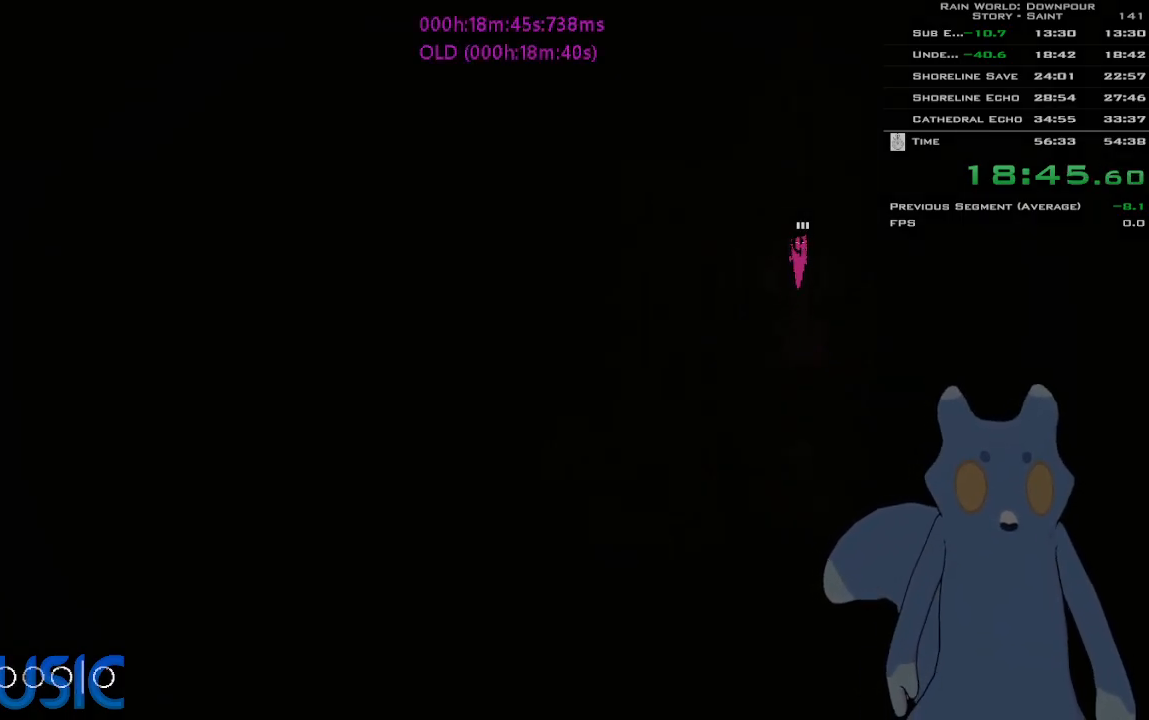
{"keys": ["up"], "events": []}
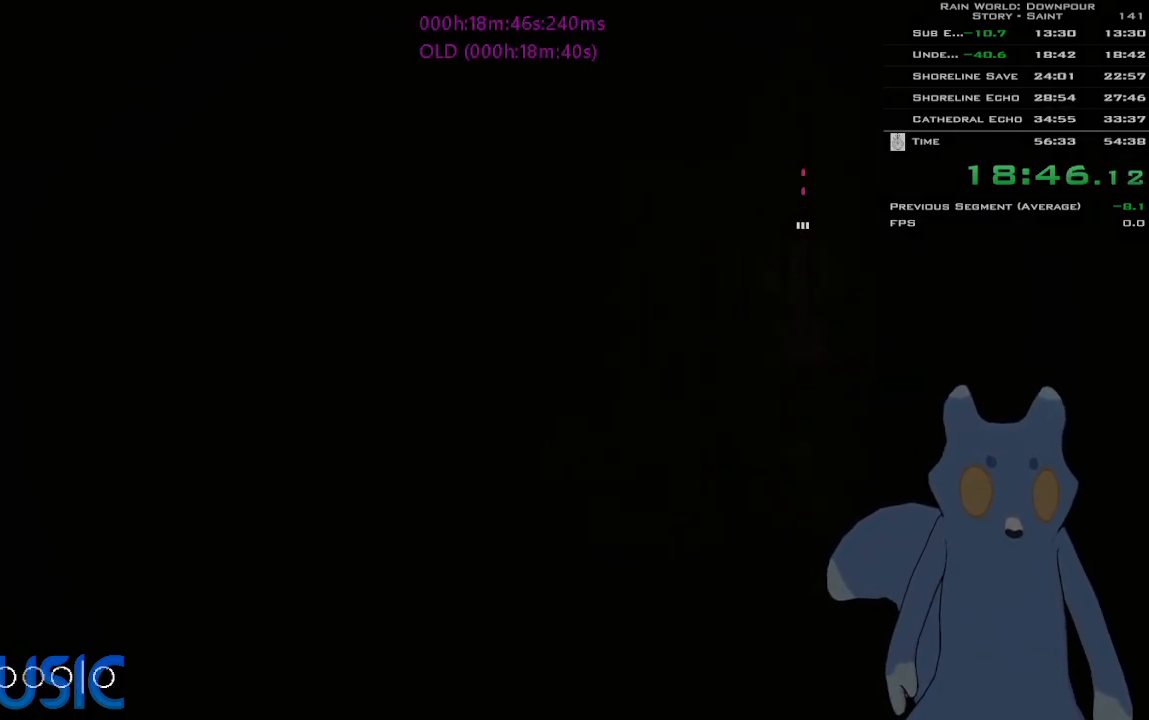
{"keys": ["up"], "events": []}
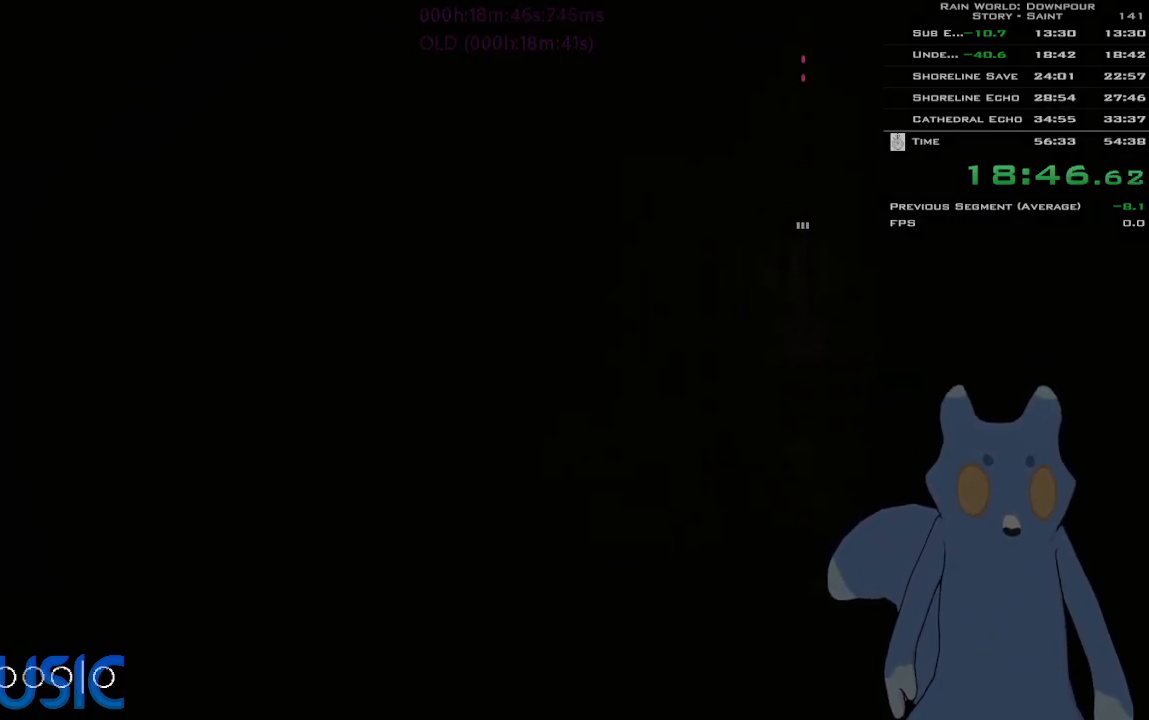
{"keys": ["up"], "events": []}
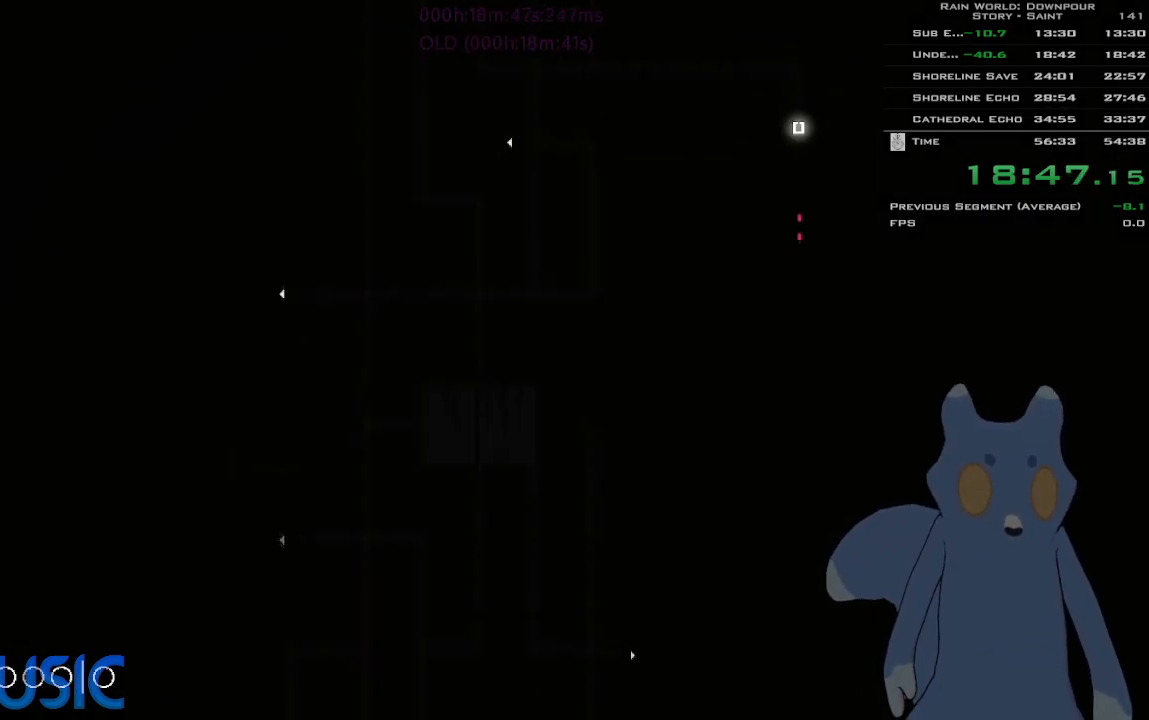
{"keys": ["up"], "events": []}
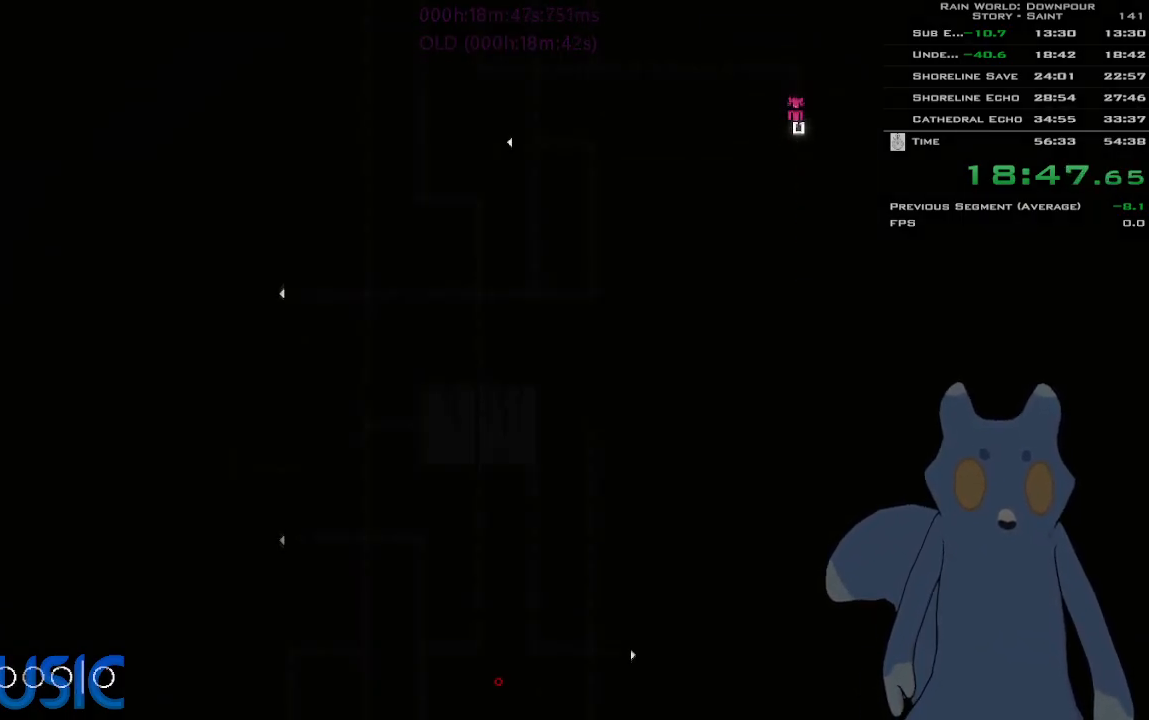
{"keys": ["left"], "events": [[350, "left", "down"], [400, "up", "up"]]}
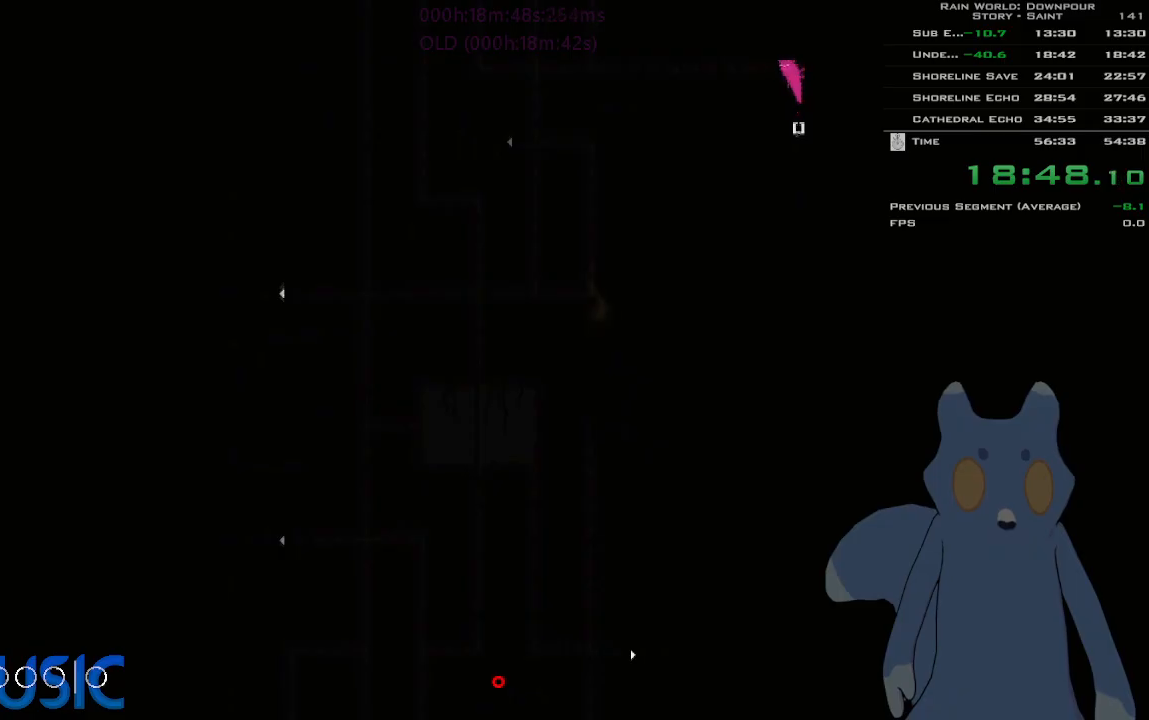
{"keys": ["j", "left"], "events": [[216, "j", "down"]]}
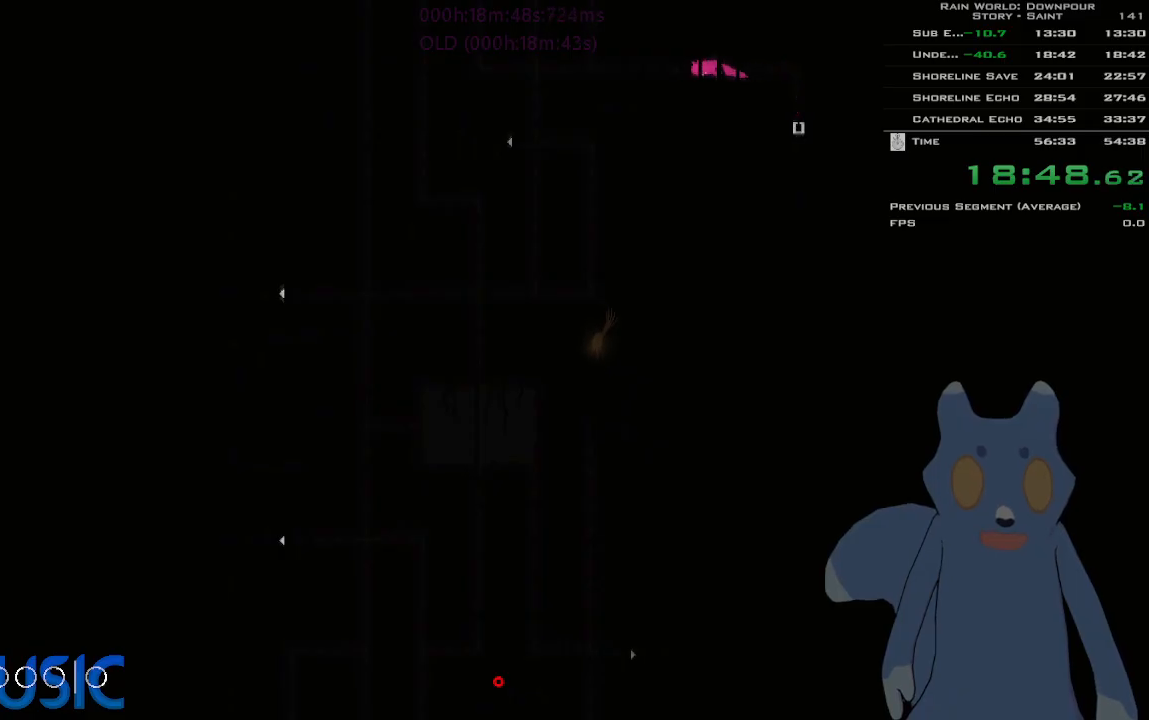
{"keys": ["left"], "events": [[166, "j", "up"], [200, "g", "down"], [283, "g", "up"], [383, "g", "down"], [483, "g", "up"]]}
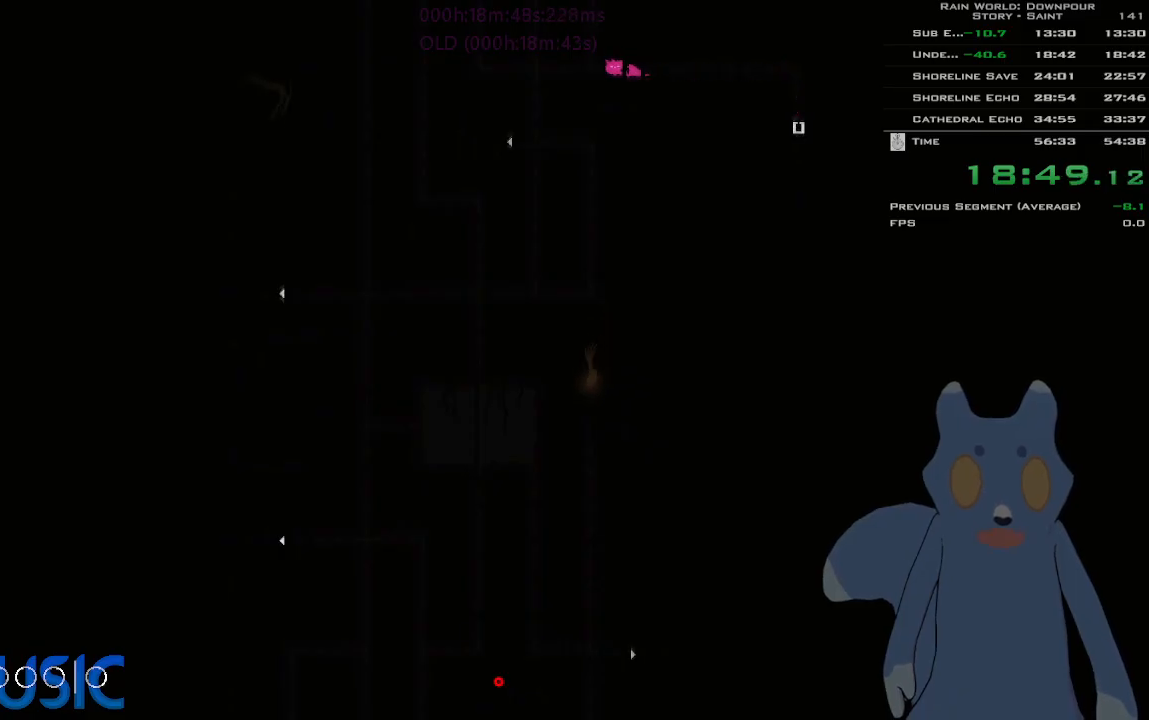
{"keys": ["up"], "events": [[300, "up", "down"], [350, "left", "up"]]}
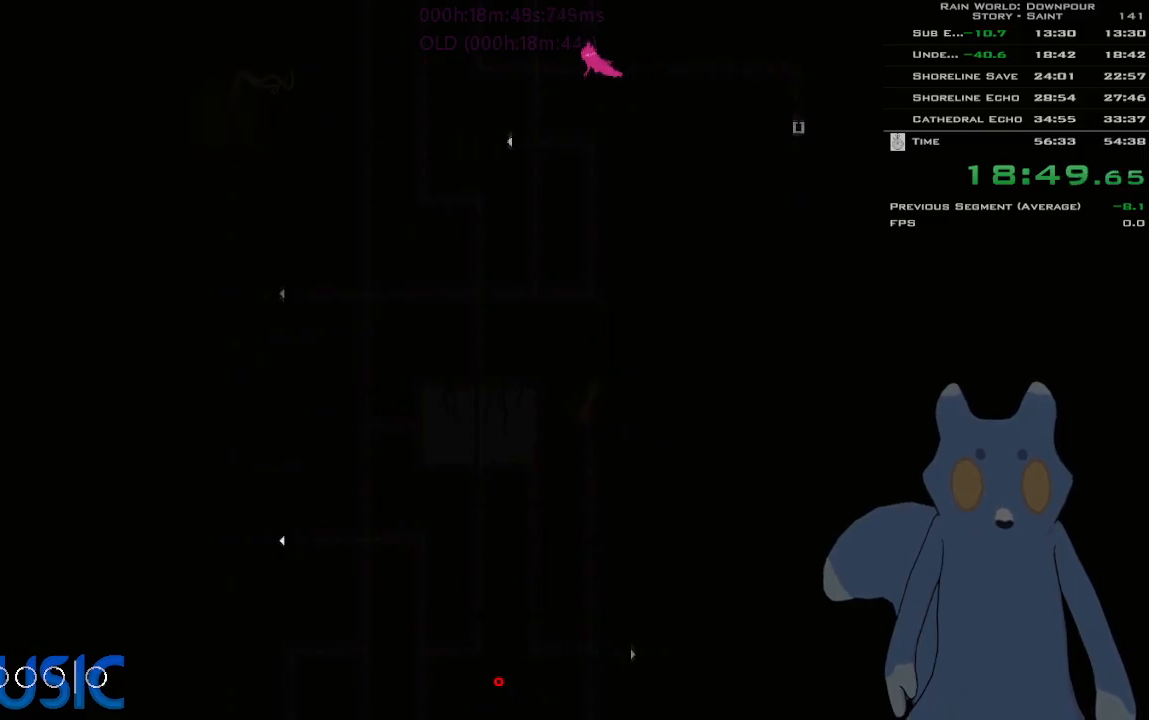
{"keys": ["j", "up"], "events": [[266, "j", "down"]]}
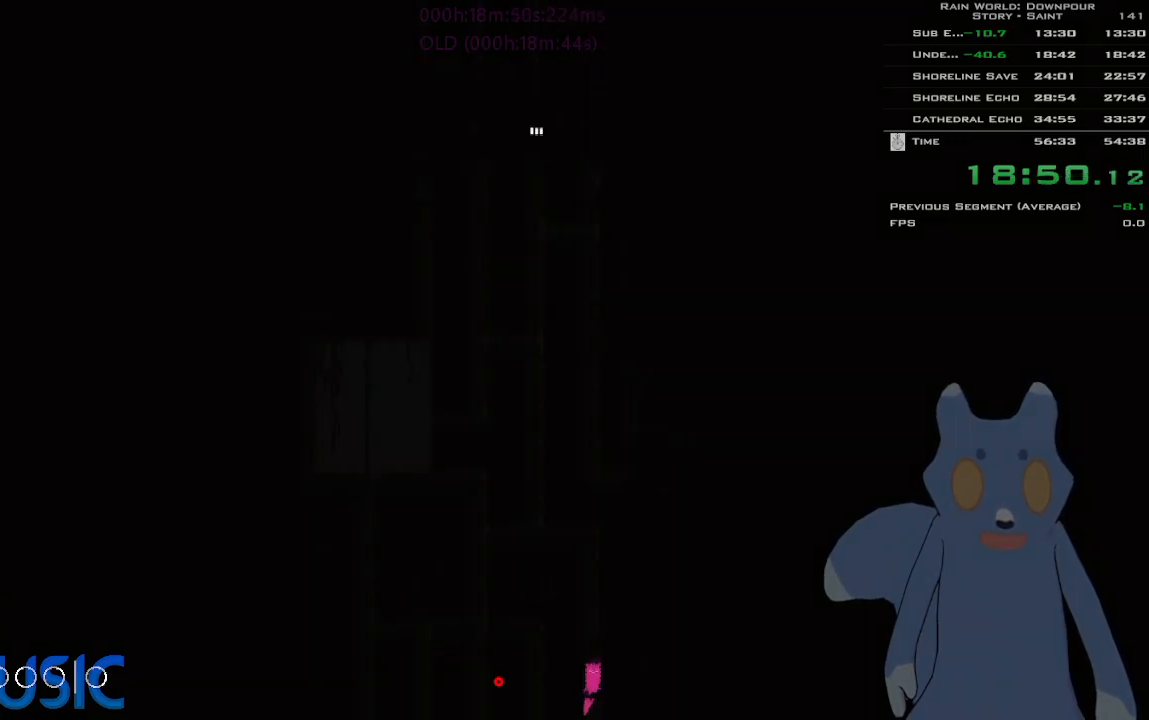
{"keys": ["up"], "events": [[383, "j", "up"]]}
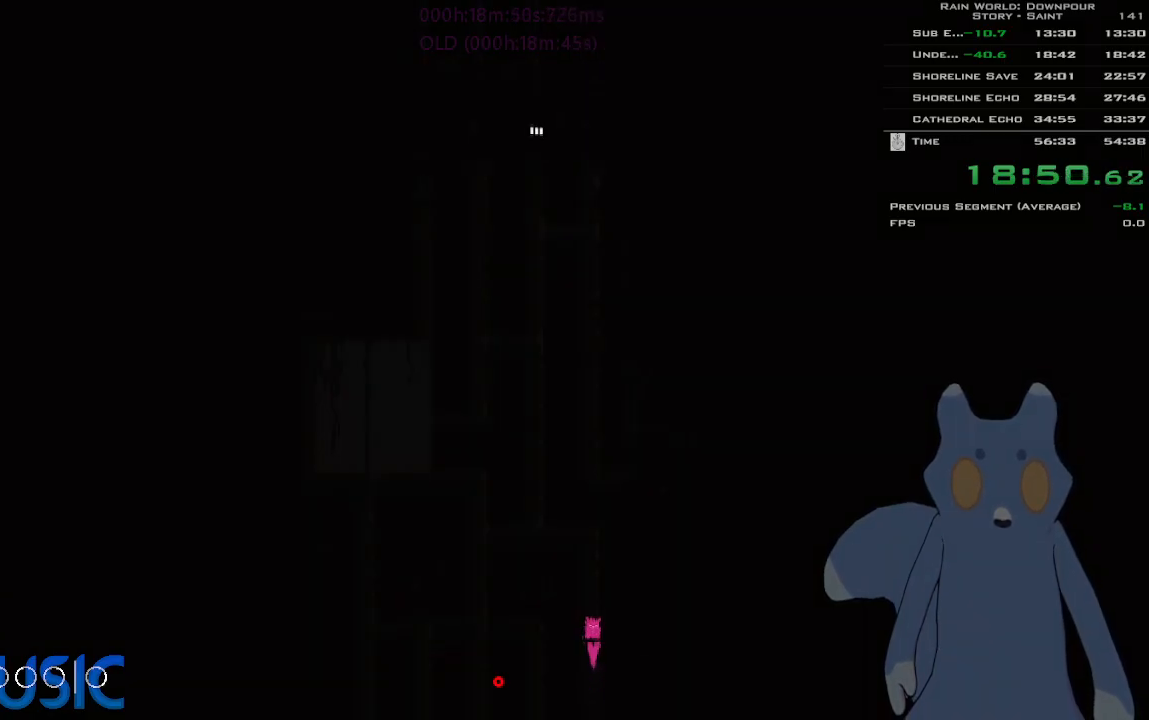
{"keys": ["up"], "events": [[200, "g", "down"], [300, "g", "up"], [416, "g", "down"], [500, "g", "up"]]}
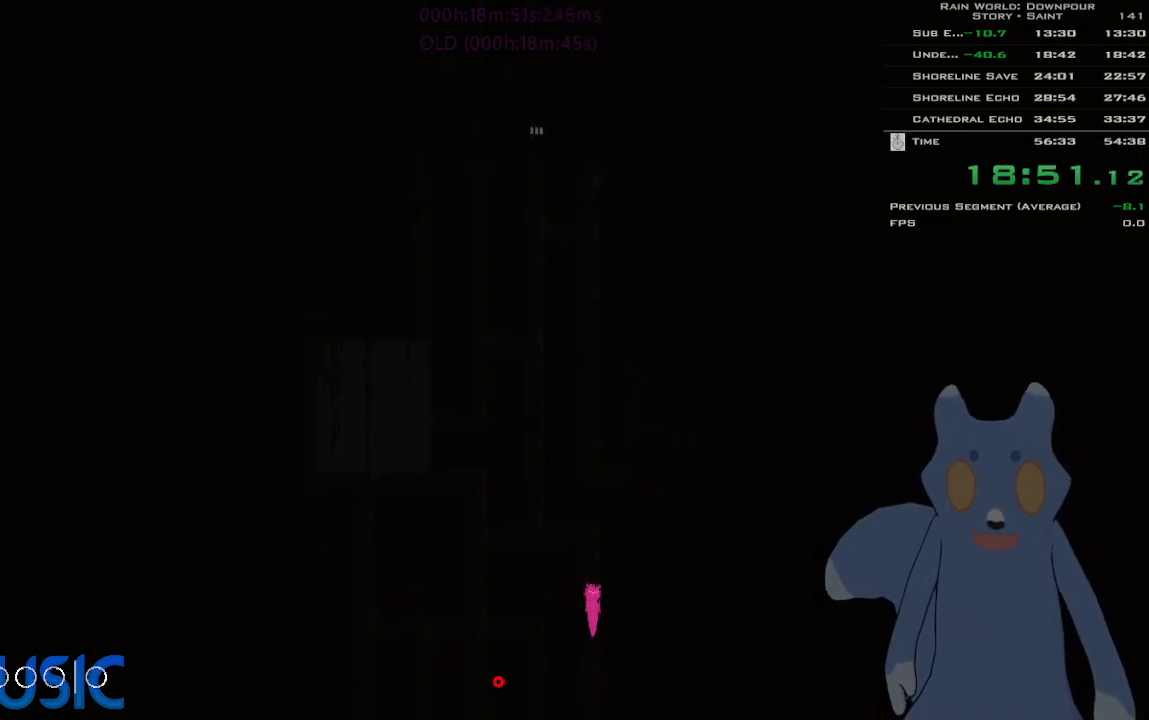
{"keys": ["up"], "events": [[100, "g", "down"], [200, "g", "up"], [300, "g", "down"], [483, "g", "up"]]}
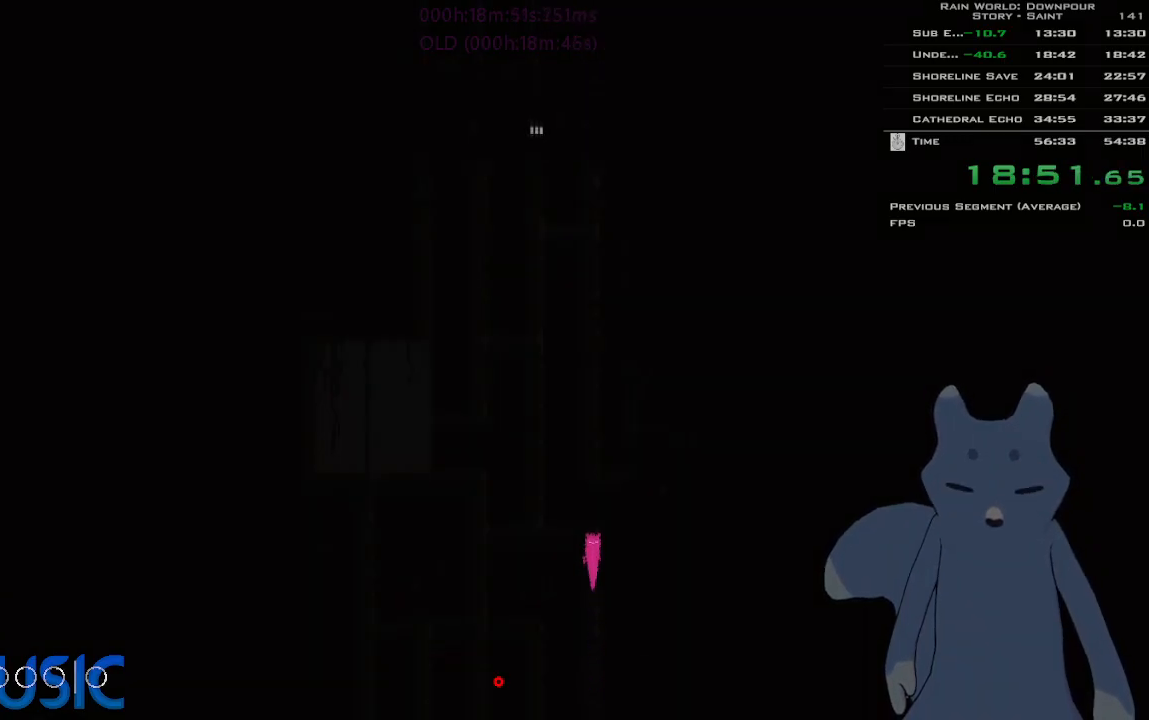
{"keys": ["left"], "events": [[216, "left", "down"], [233, "up", "up"]]}
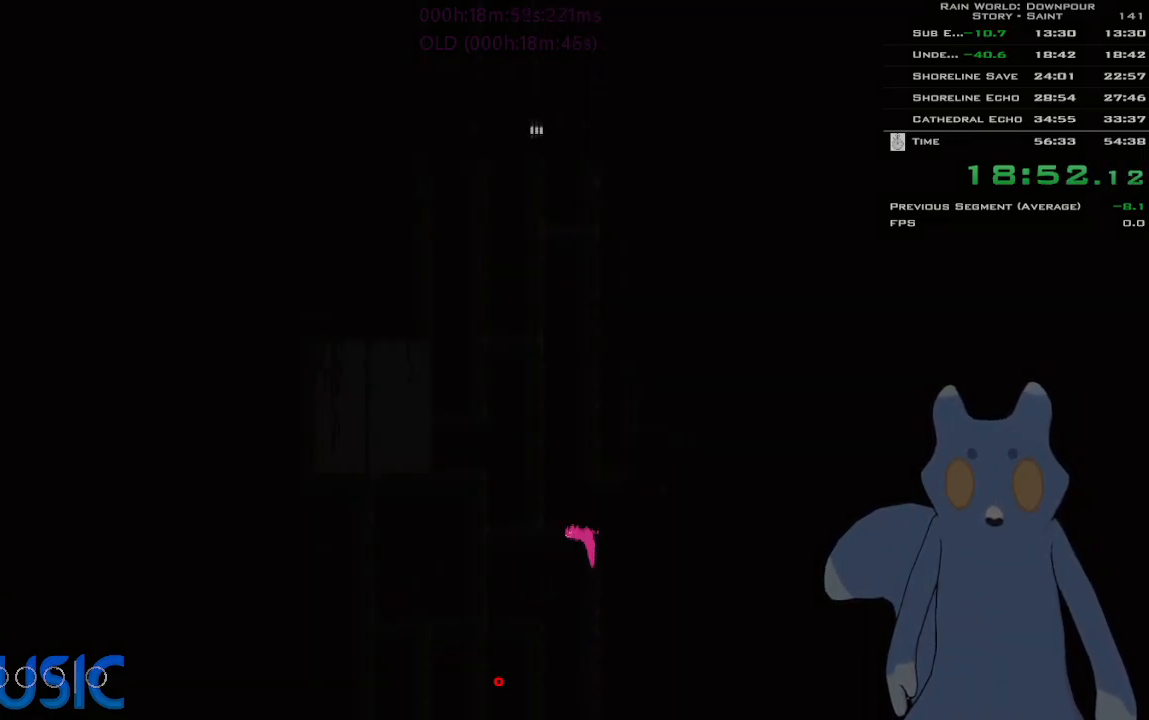
{"keys": ["up"], "events": [[416, "up", "down"], [466, "left", "up"]]}
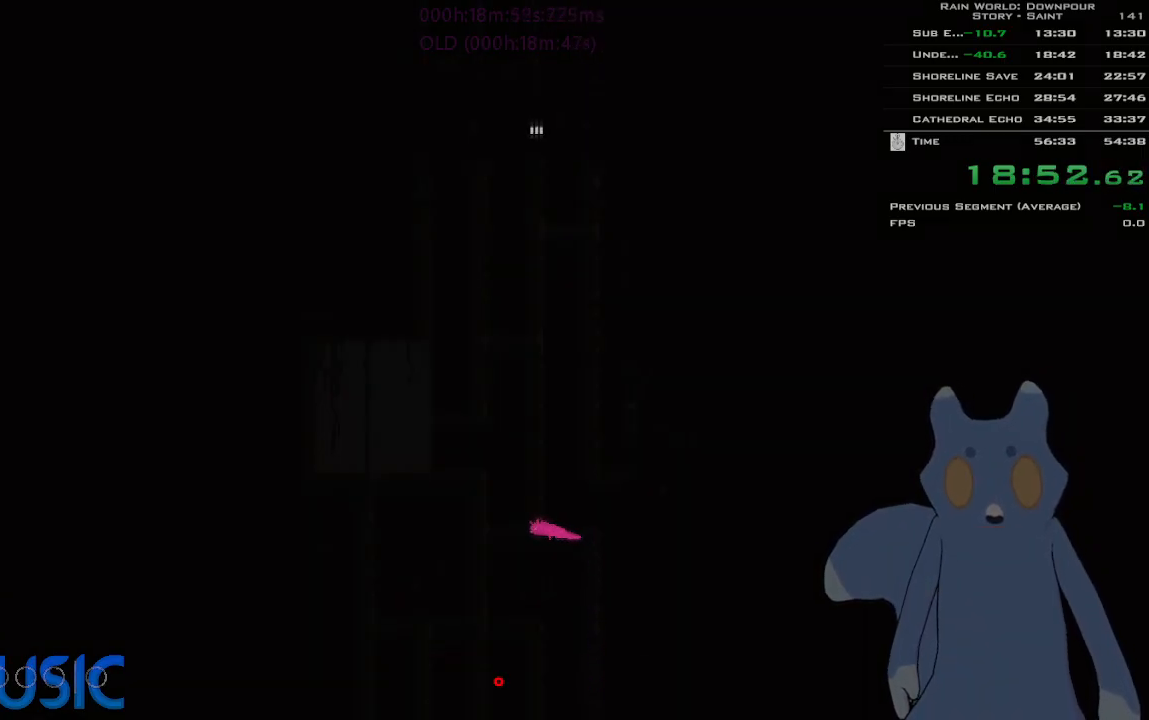
{"keys": ["j", "up"], "events": [[400, "j", "down"]]}
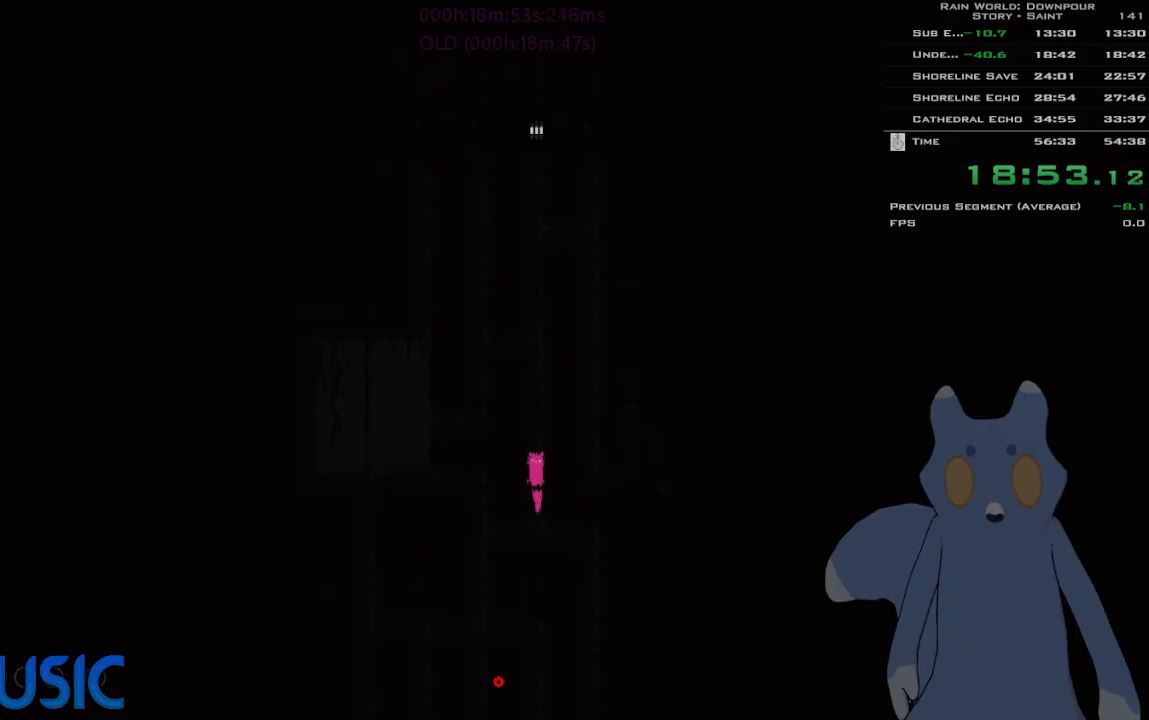
{"keys": ["up"], "events": [[216, "j", "up"]]}
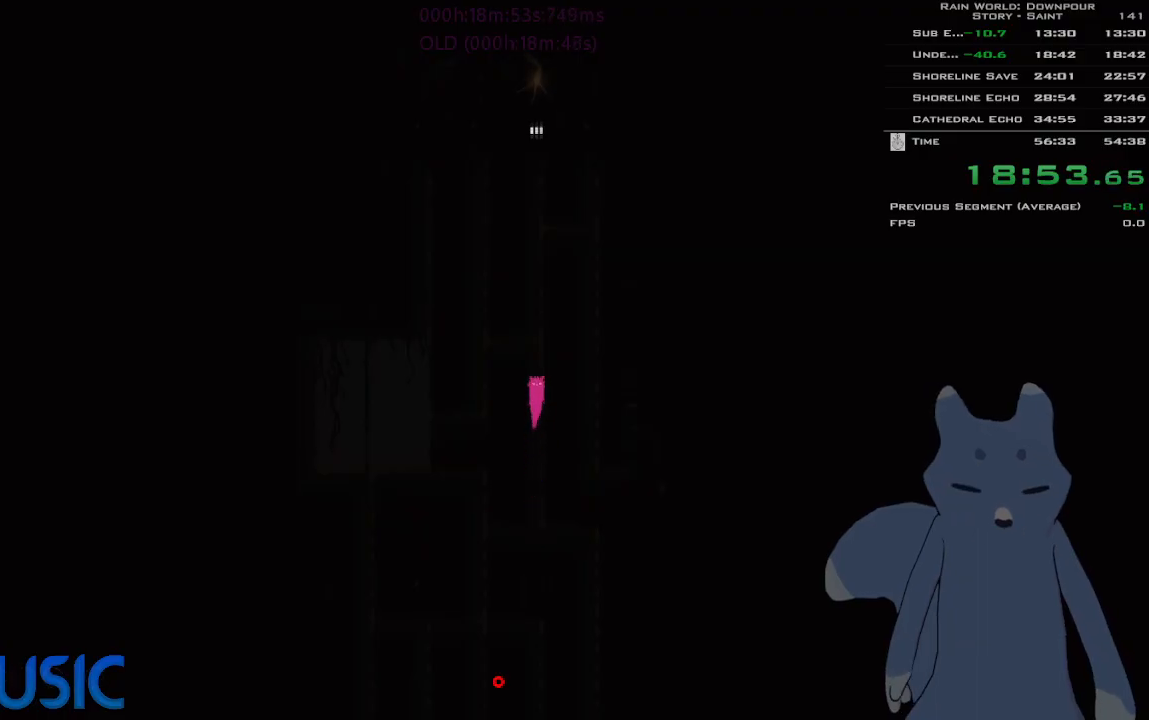
{"keys": ["up"], "events": []}
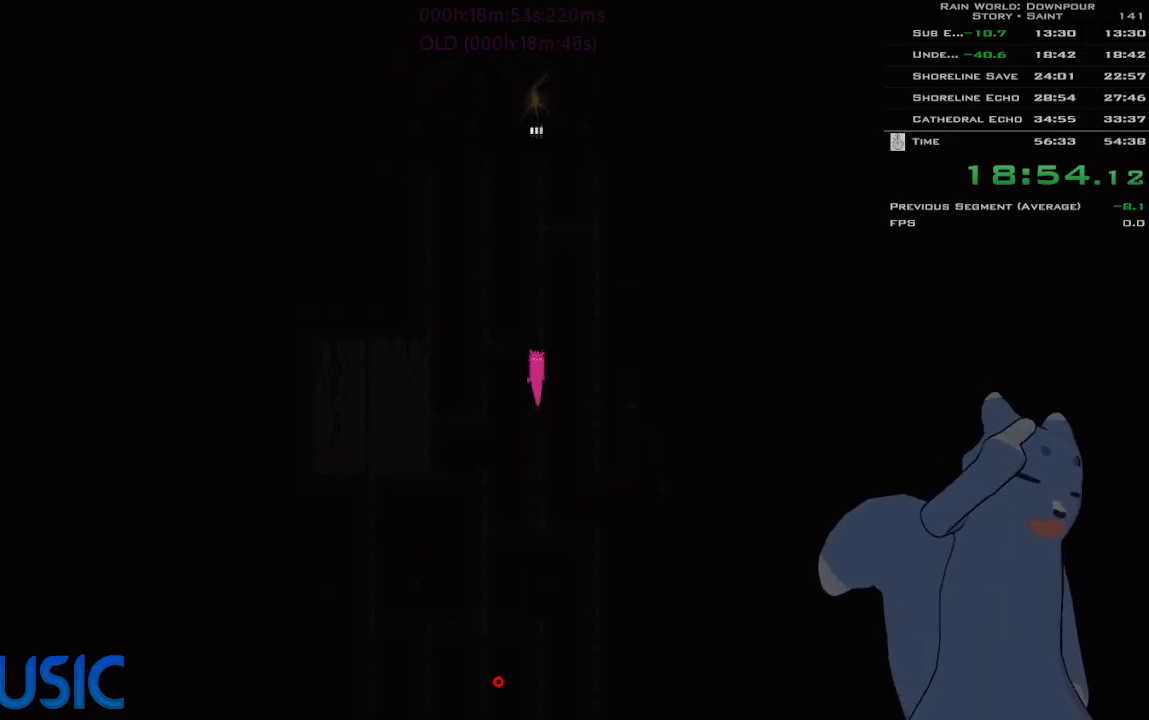
{"keys": ["up"], "events": []}
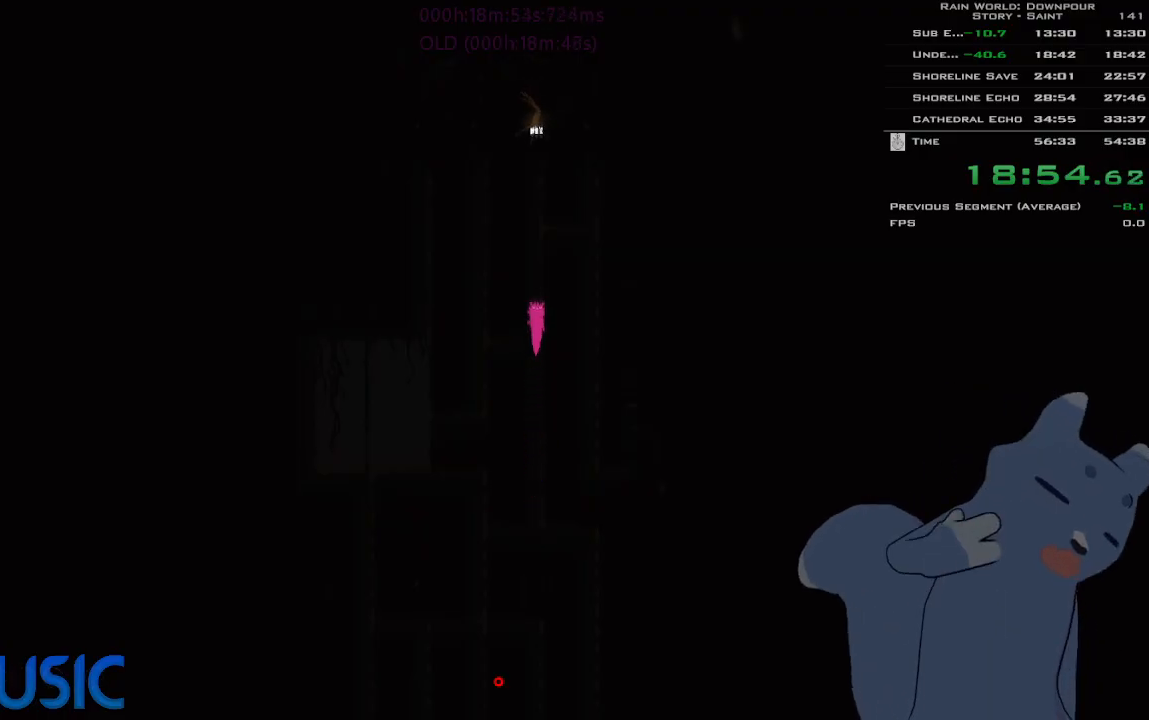
{"keys": ["up"], "events": []}
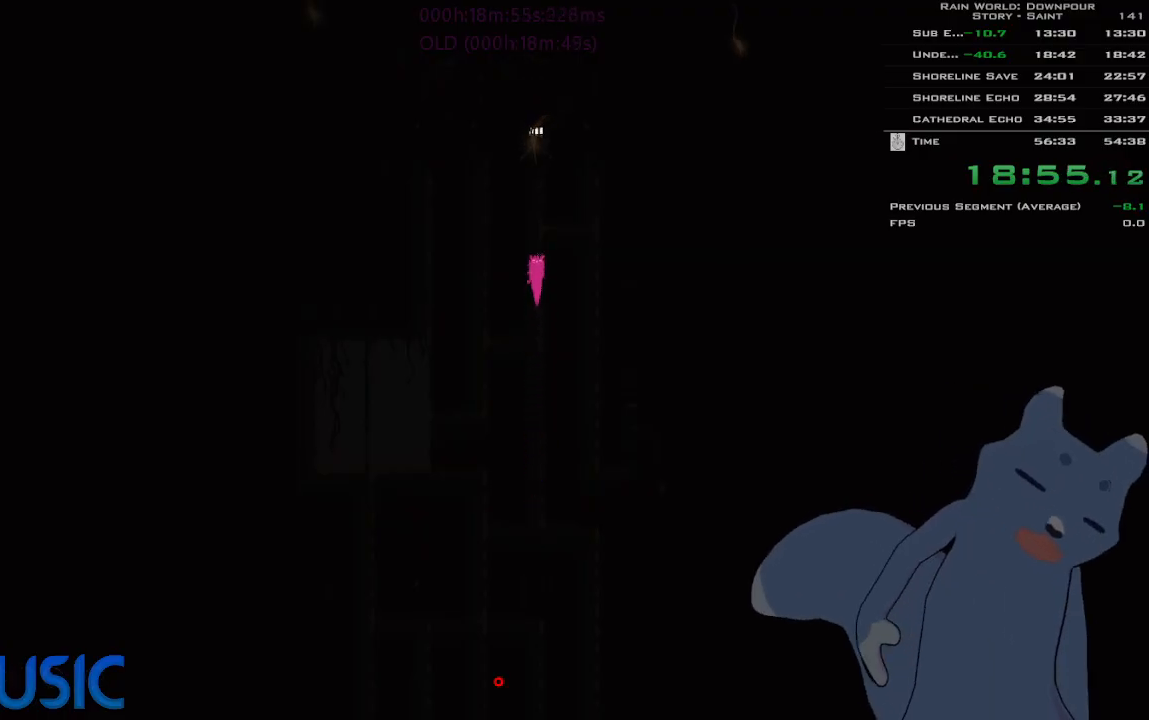
{"keys": ["up"], "events": []}
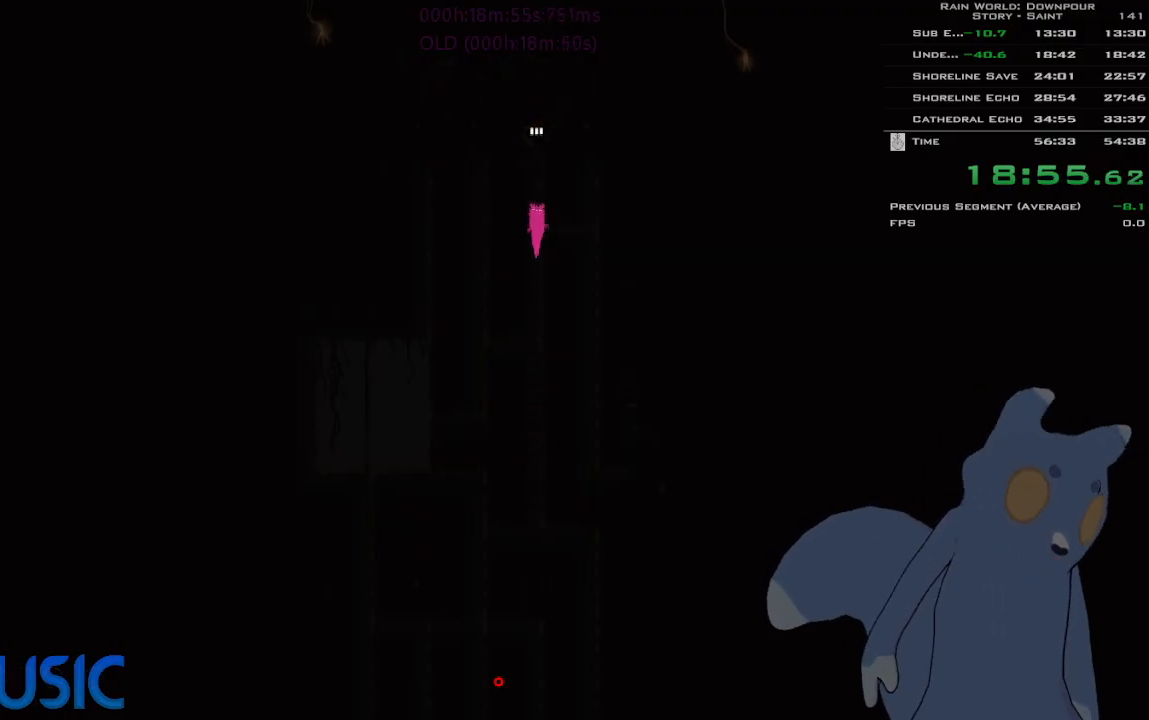
{"keys": ["up"], "events": []}
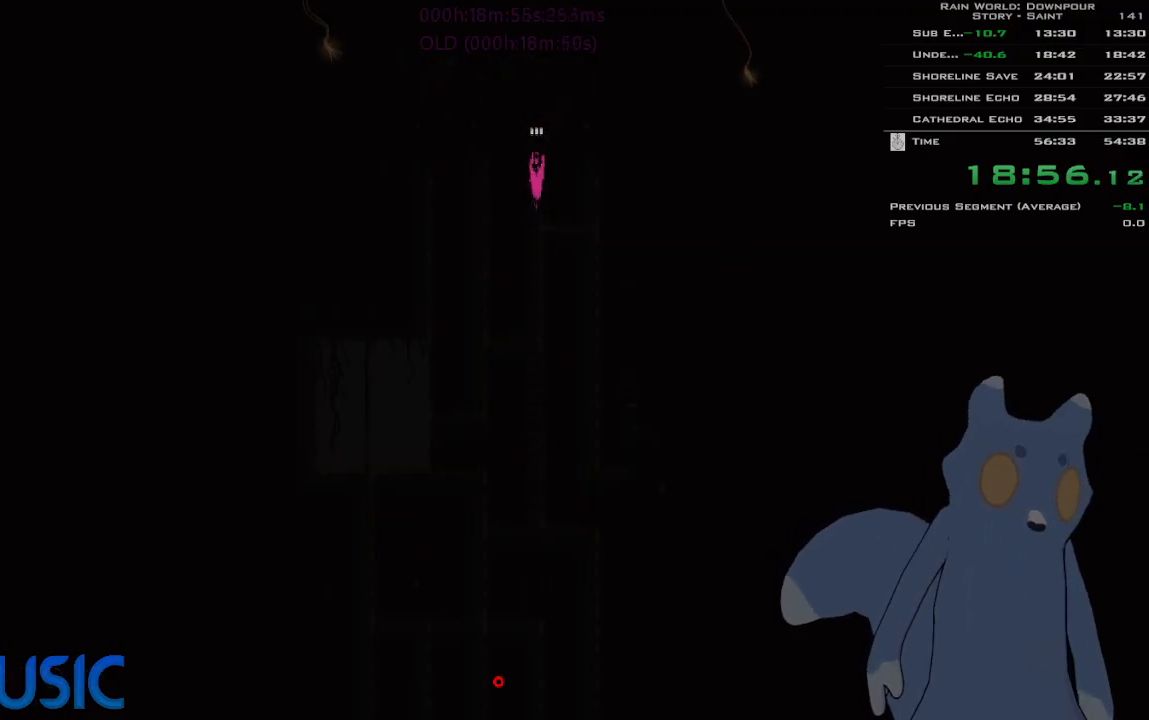
{"keys": ["up"], "events": []}
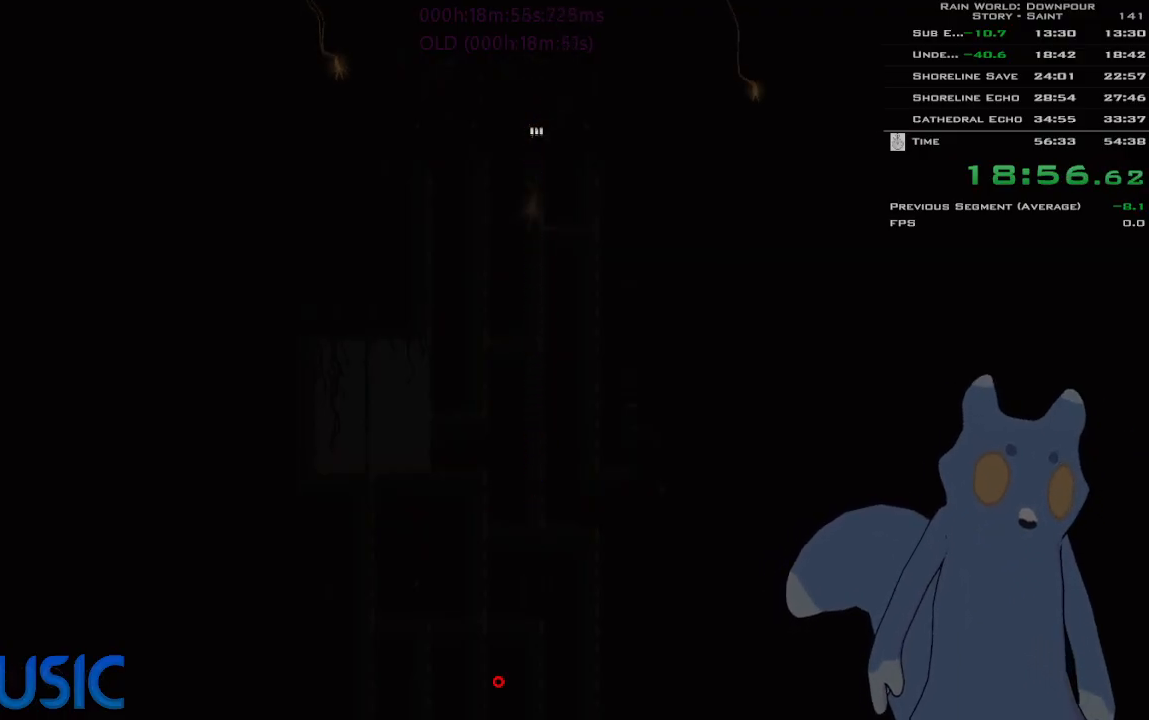
{"keys": ["up"], "events": []}
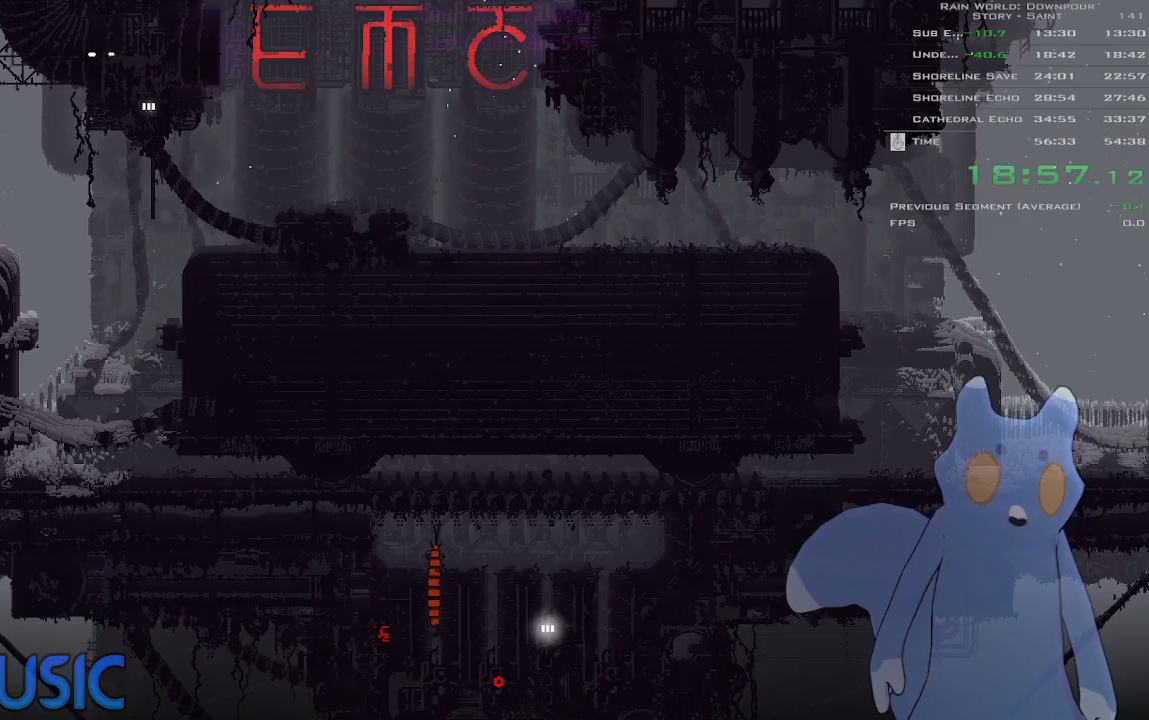
{"keys": ["j", "up"], "events": [[416, "j", "down"]]}